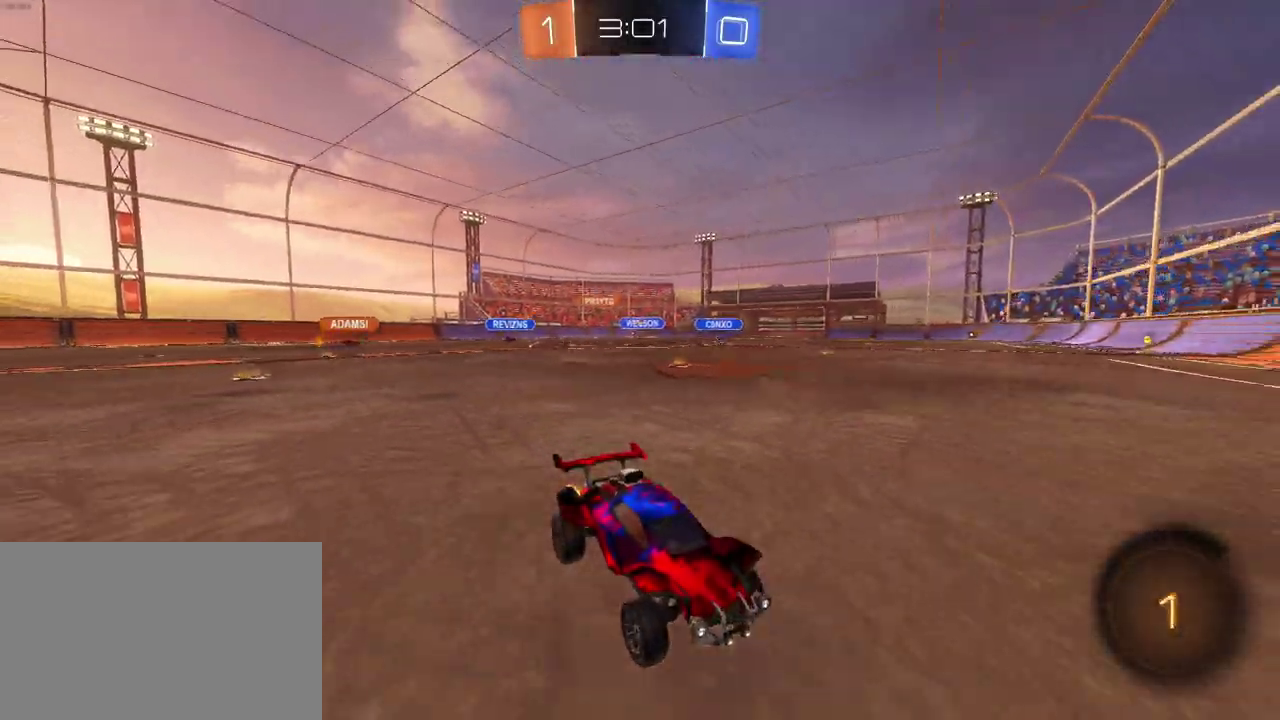
Gameplay with a controller (PlayStation layout); each line is a JSON object with the inputs held at the frame after it. "events" lists button and stick changes between this image and that frame as [ms after this image, input, new state], when the widget could be followed in between. Not read: L1 L3 R3.
{"buttons": ["R2"], "left_stick": "down-right", "right_stick": "center", "events": [[50, "left_stick", "down-right"], [133, "SQUARE", "down"], [283, "SQUARE", "up"]]}
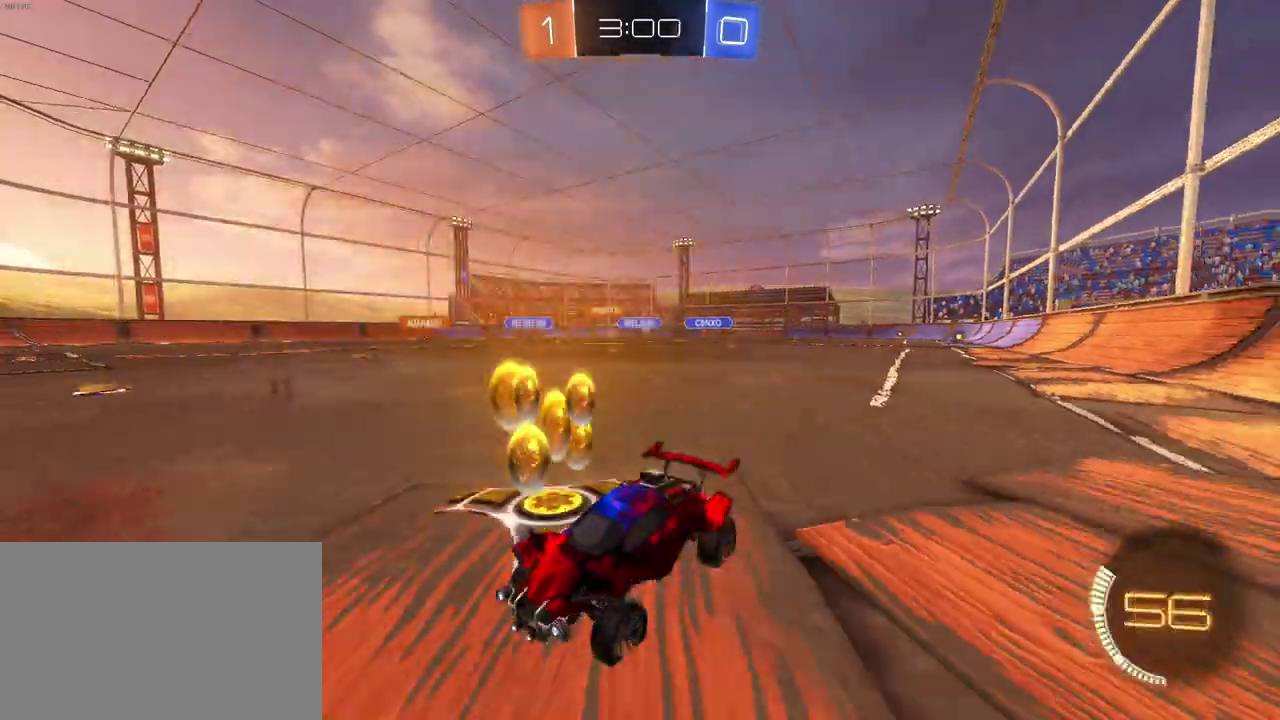
{"buttons": ["R2"], "left_stick": "right", "right_stick": "center", "events": [[367, "left_stick", "right"]]}
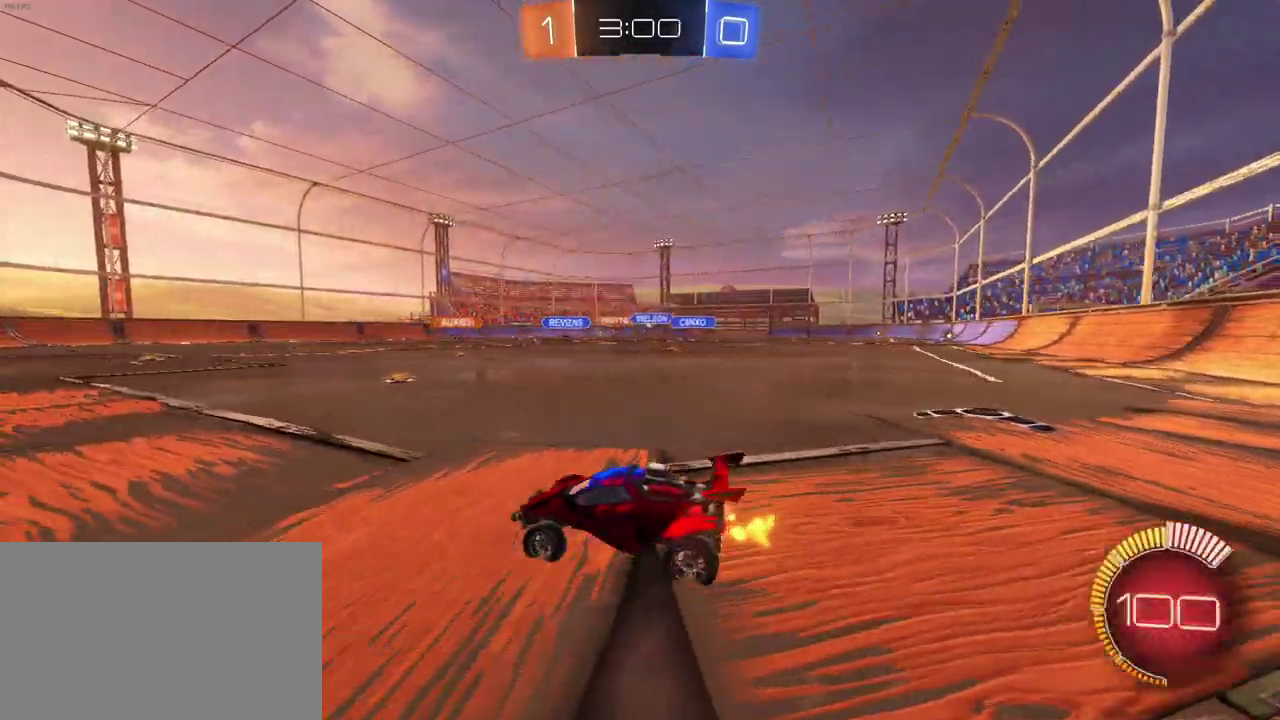
{"buttons": ["R2"], "left_stick": "right", "right_stick": "center", "events": []}
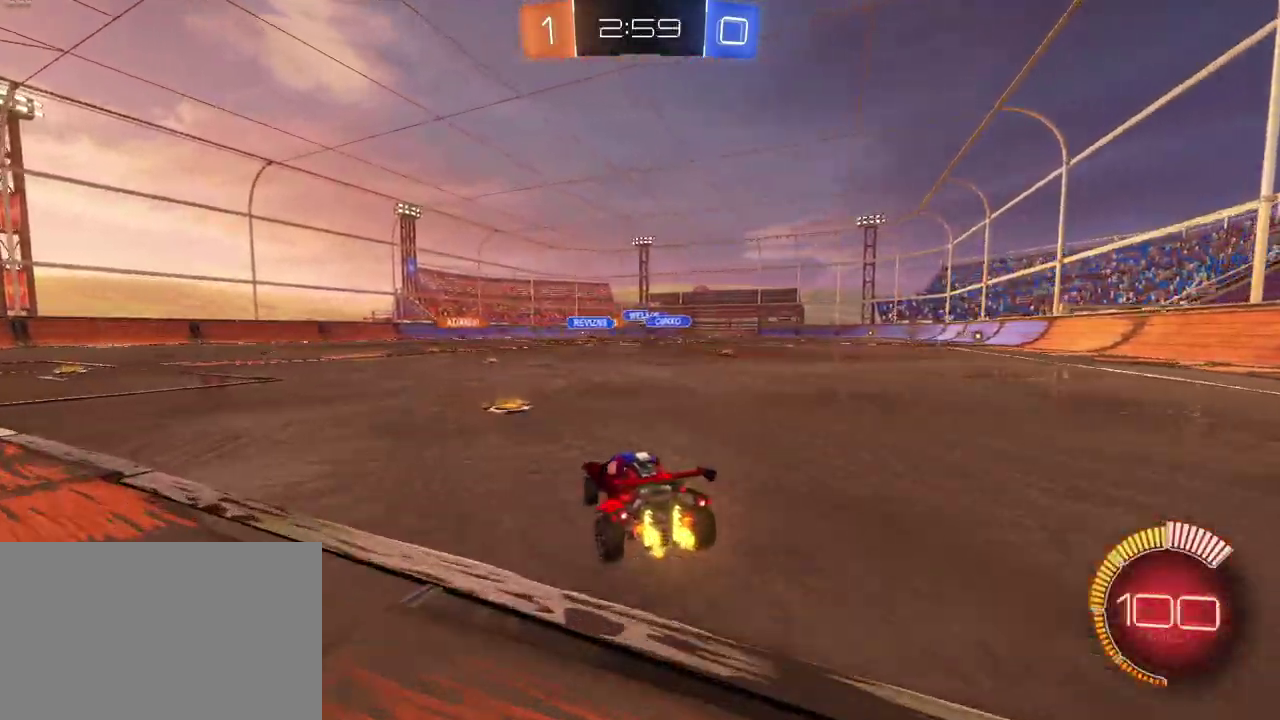
{"buttons": ["R1", "R2"], "left_stick": "center", "right_stick": "center", "events": [[33, "left_stick", "center"], [150, "R1", "down"], [200, "left_stick", "left"], [300, "left_stick", "center"]]}
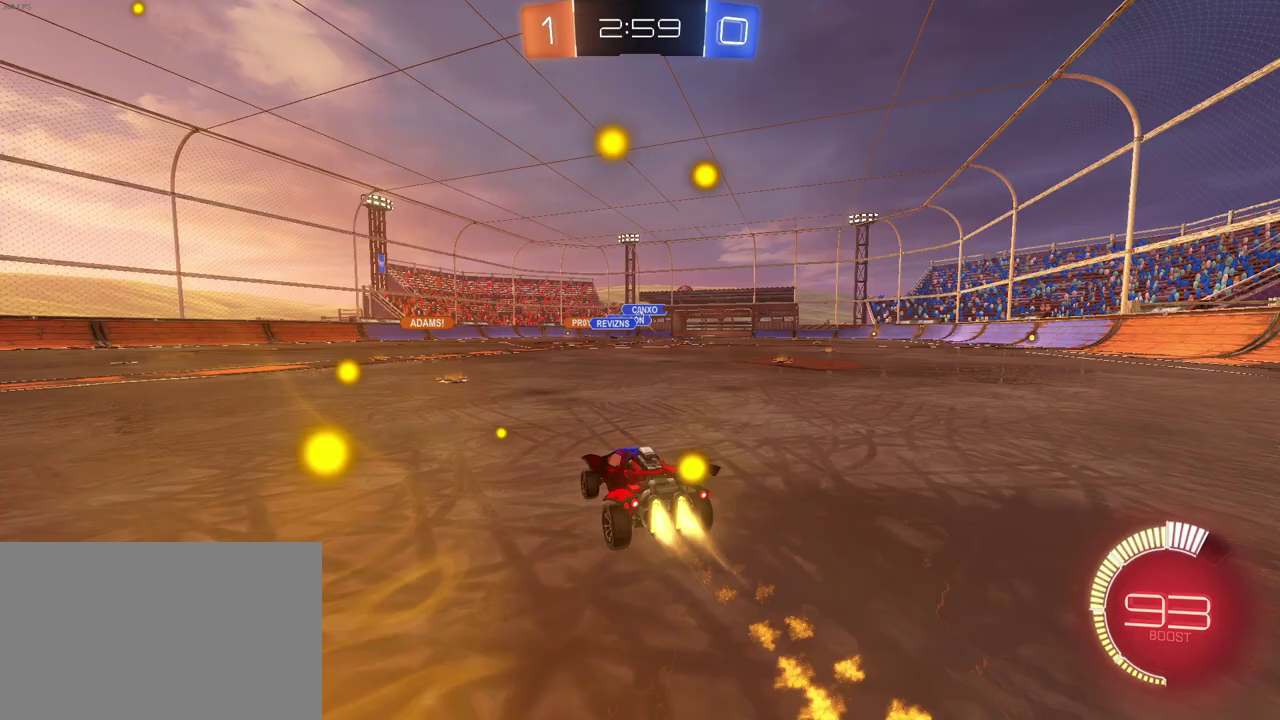
{"buttons": ["CROSS", "R2"], "left_stick": "up", "right_stick": "center", "events": [[117, "R1", "up"], [200, "left_stick", "left"], [367, "left_stick", "center"], [400, "CROSS", "down"], [417, "left_stick", "up-right"], [483, "left_stick", "up"]]}
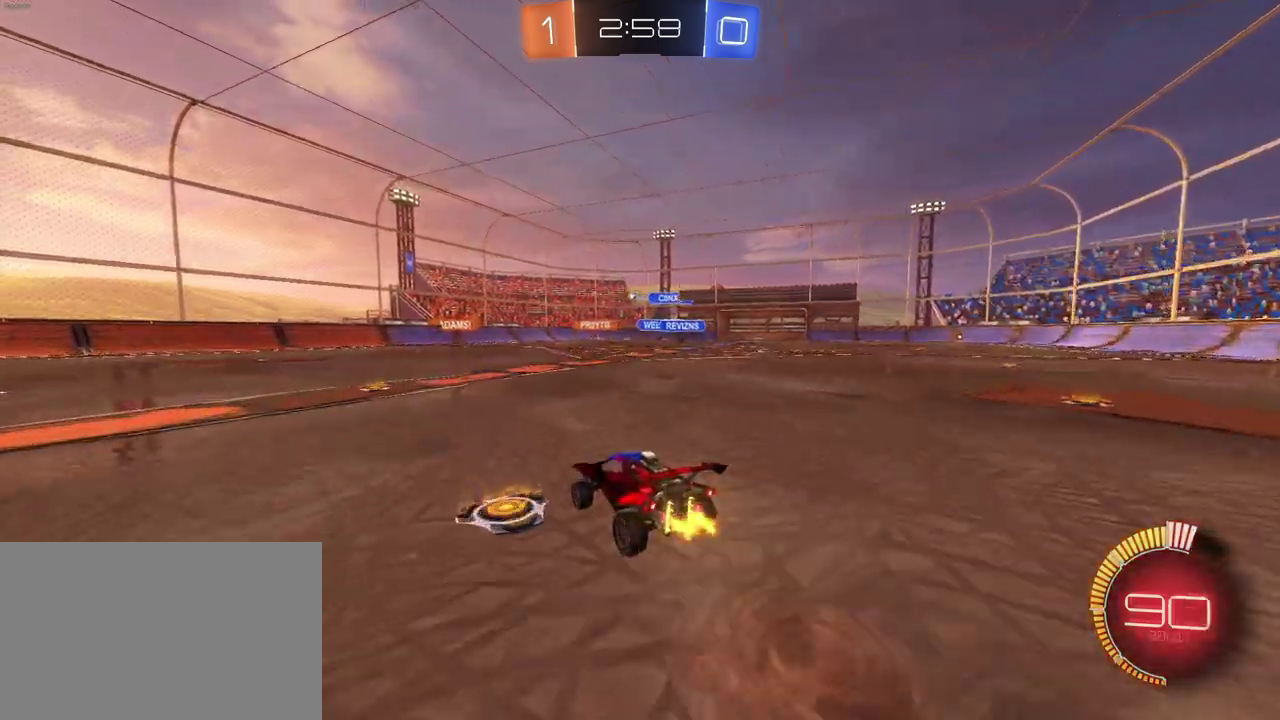
{"buttons": ["SQUARE", "R2"], "left_stick": "down-left", "right_stick": "center", "events": [[17, "CROSS", "up"], [50, "left_stick", "up-left"], [83, "CROSS", "down"], [117, "SQUARE", "down"], [133, "left_stick", "down"], [150, "CROSS", "up"], [317, "left_stick", "down-left"]]}
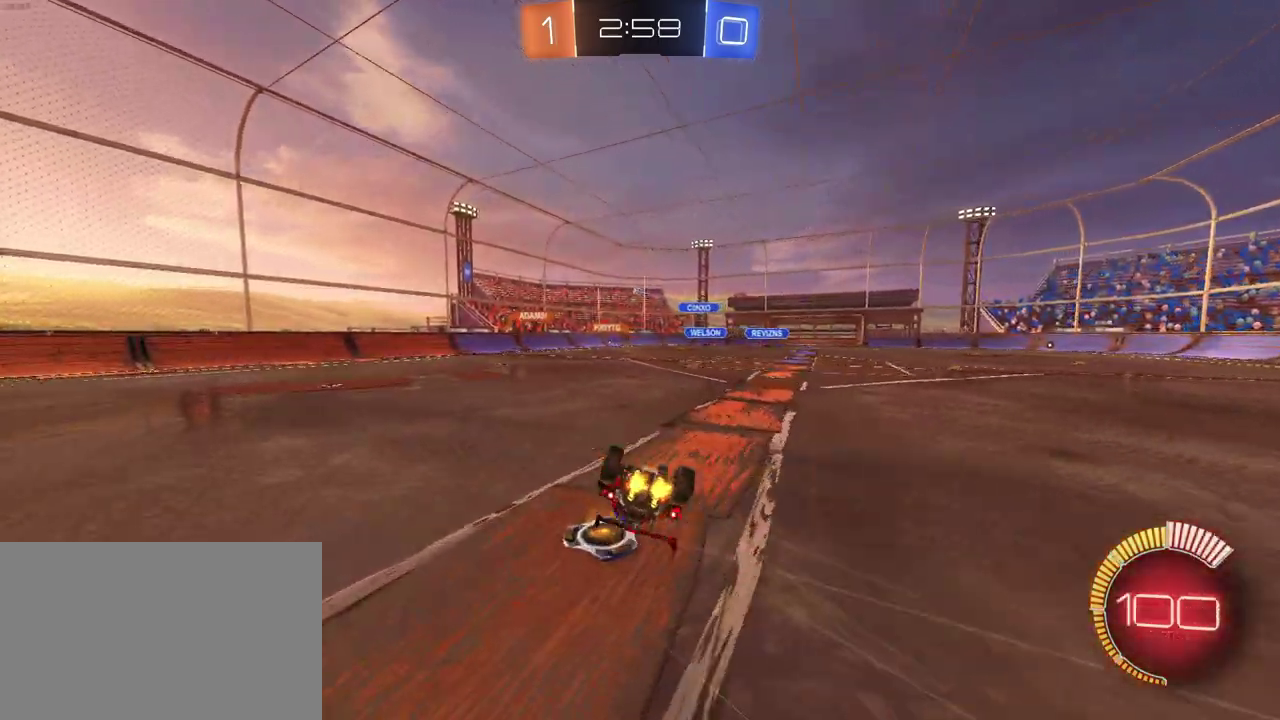
{"buttons": ["R2"], "left_stick": "center", "right_stick": "center", "events": [[367, "SQUARE", "up"], [400, "left_stick", "center"]]}
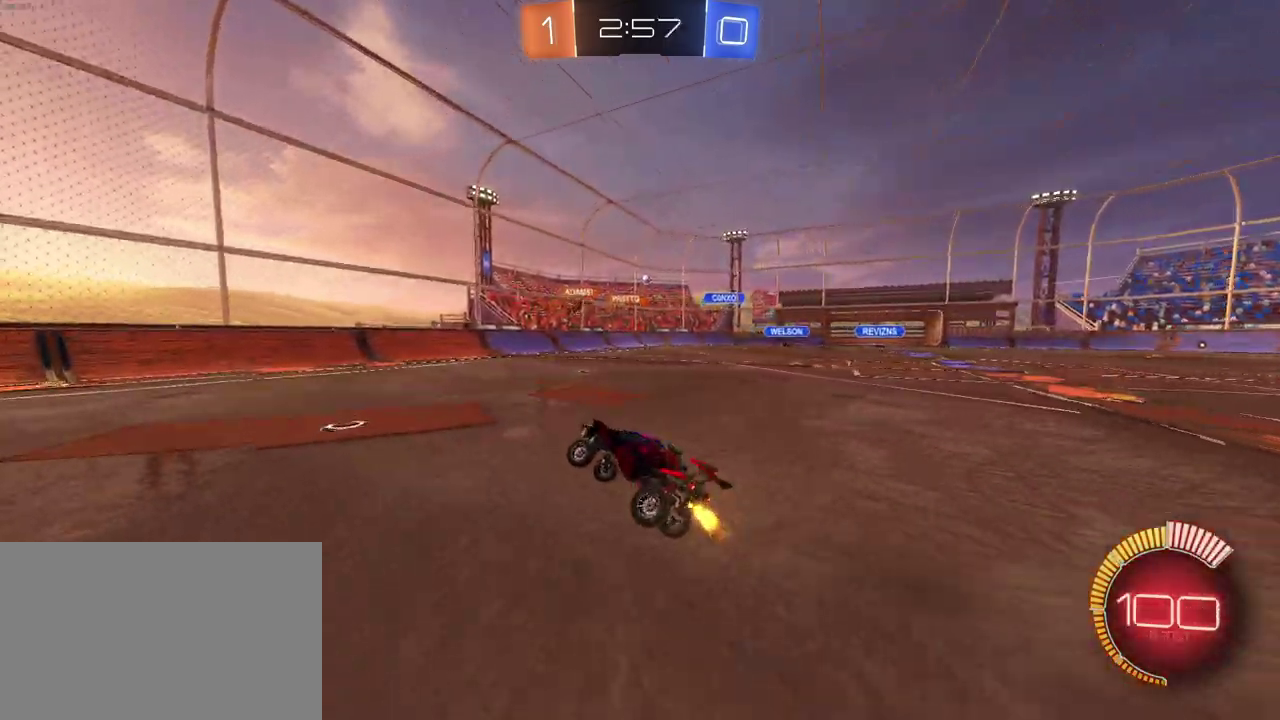
{"buttons": ["L2"], "left_stick": "down-right", "right_stick": "center", "events": [[117, "left_stick", "down-right"], [433, "R2", "up"], [450, "L2", "down"]]}
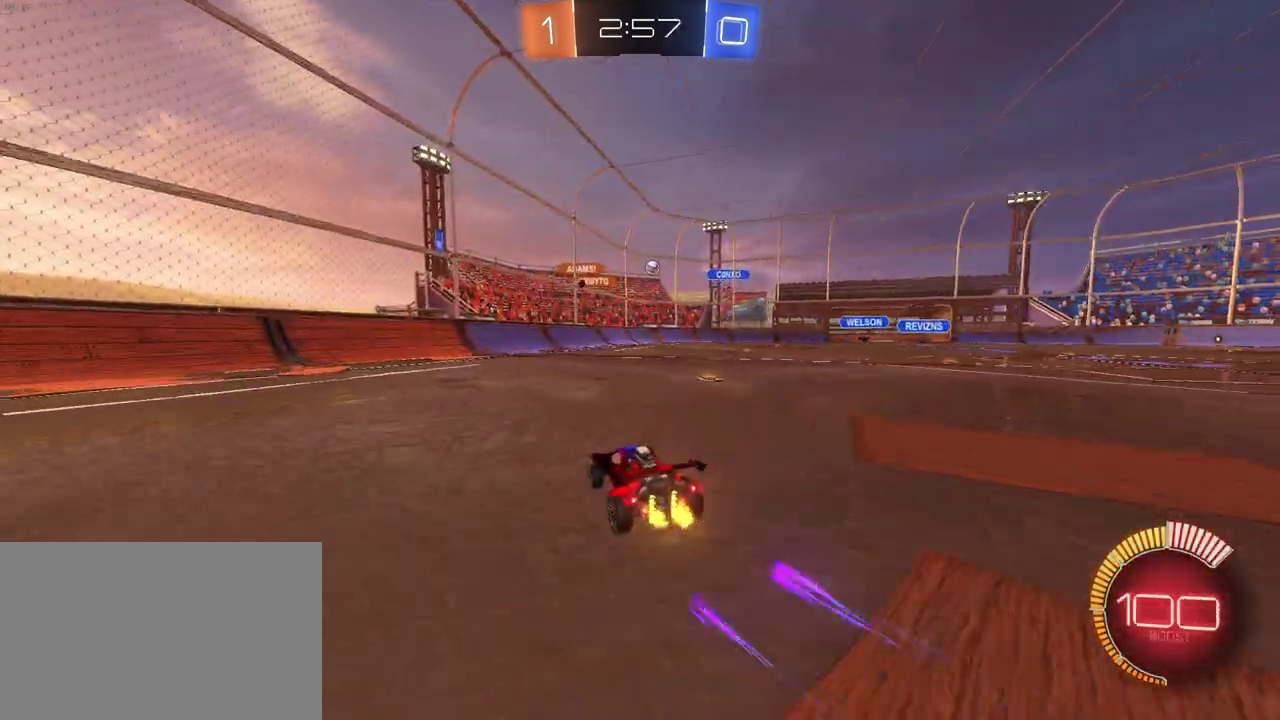
{"buttons": ["R2"], "left_stick": "right", "right_stick": "center"}
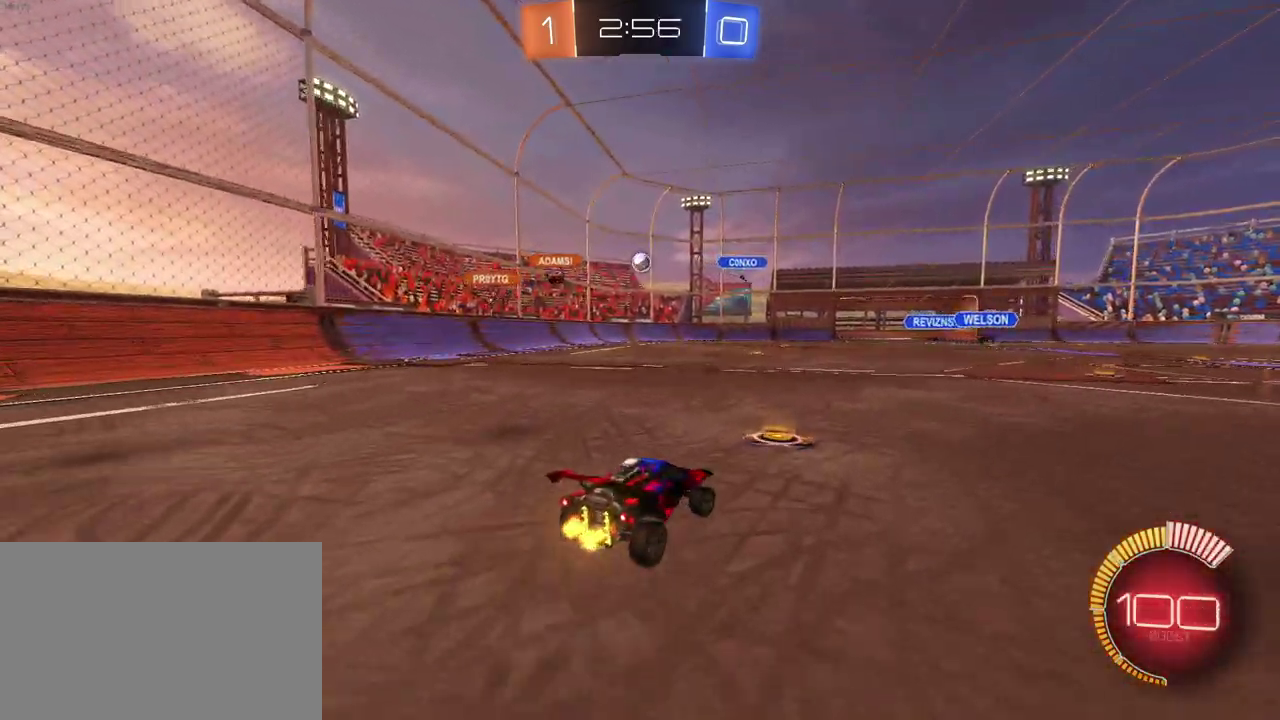
{"buttons": ["R1", "R2"], "left_stick": "center", "right_stick": "center"}
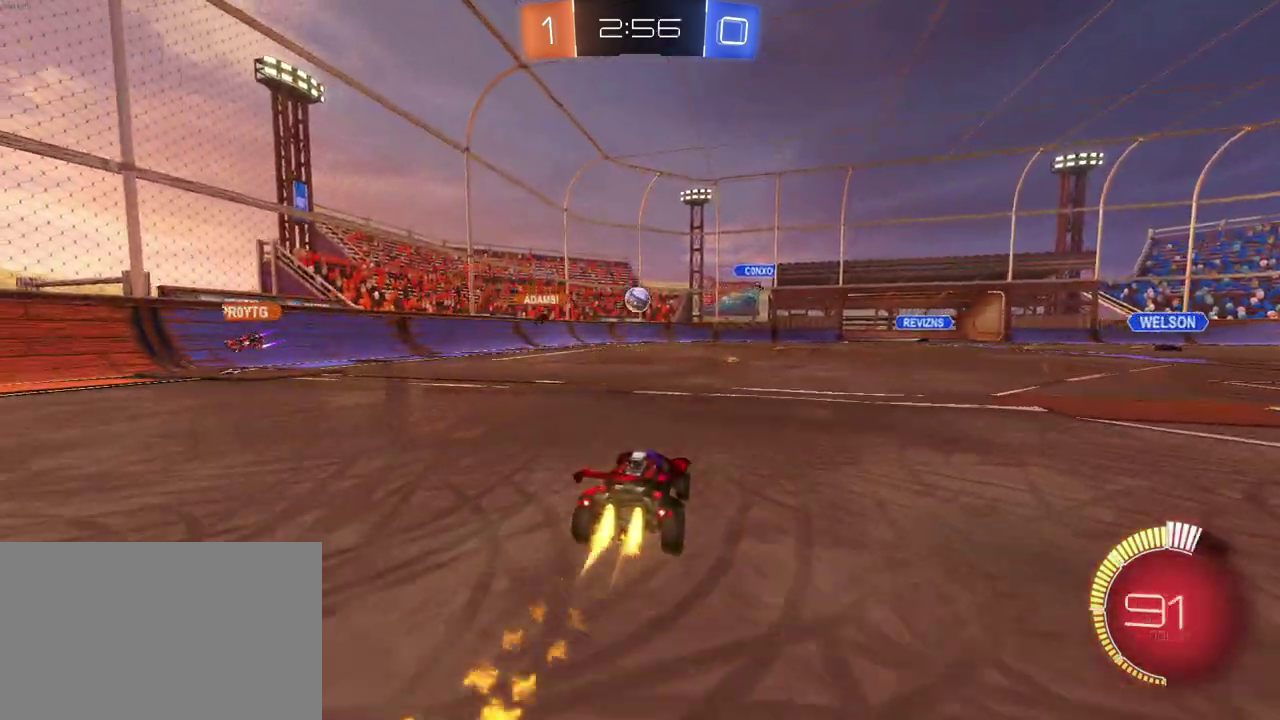
{"buttons": ["R2"], "left_stick": "up", "right_stick": "center", "events": [[50, "left_stick", "left"], [117, "left_stick", "down"], [150, "CROSS", "down"], [367, "left_stick", "center"], [483, "CROSS", "up"], [483, "R1", "up"], [500, "left_stick", "up"]]}
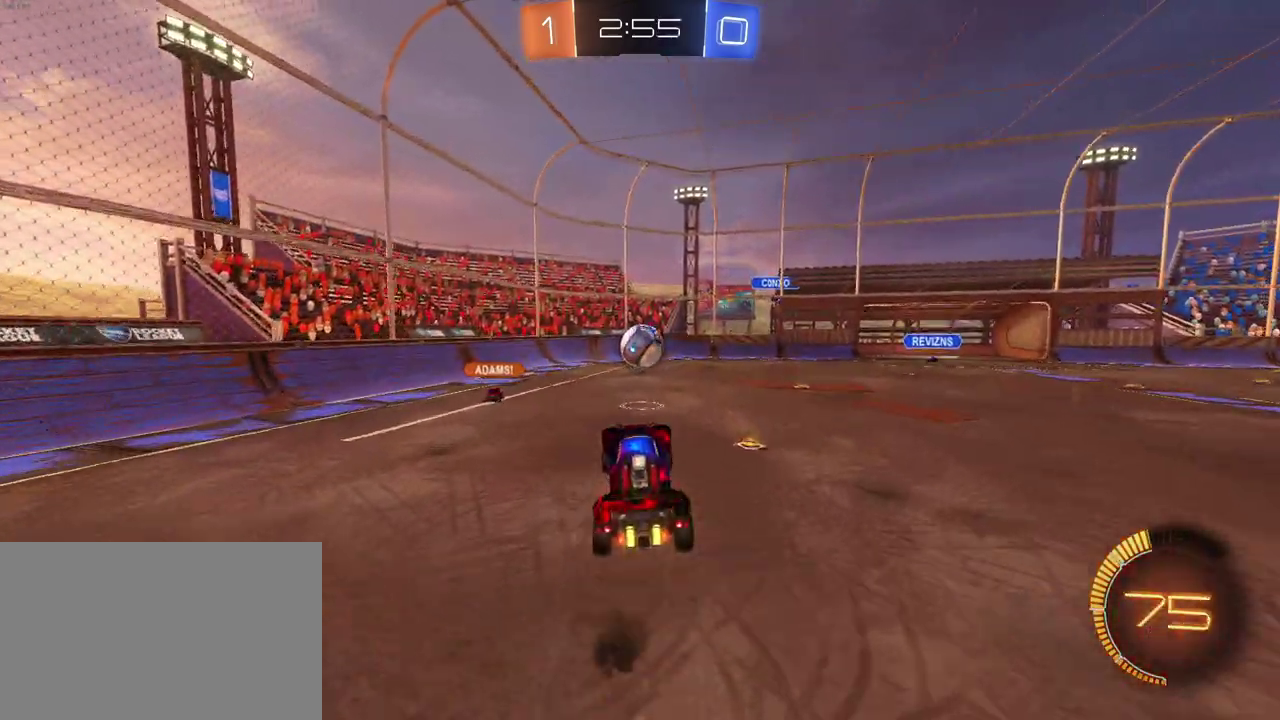
{"buttons": ["R1", "R2"], "left_stick": "center", "right_stick": "center", "events": [[233, "left_stick", "up-left"], [317, "R1", "down"], [367, "left_stick", "up"], [417, "left_stick", "center"]]}
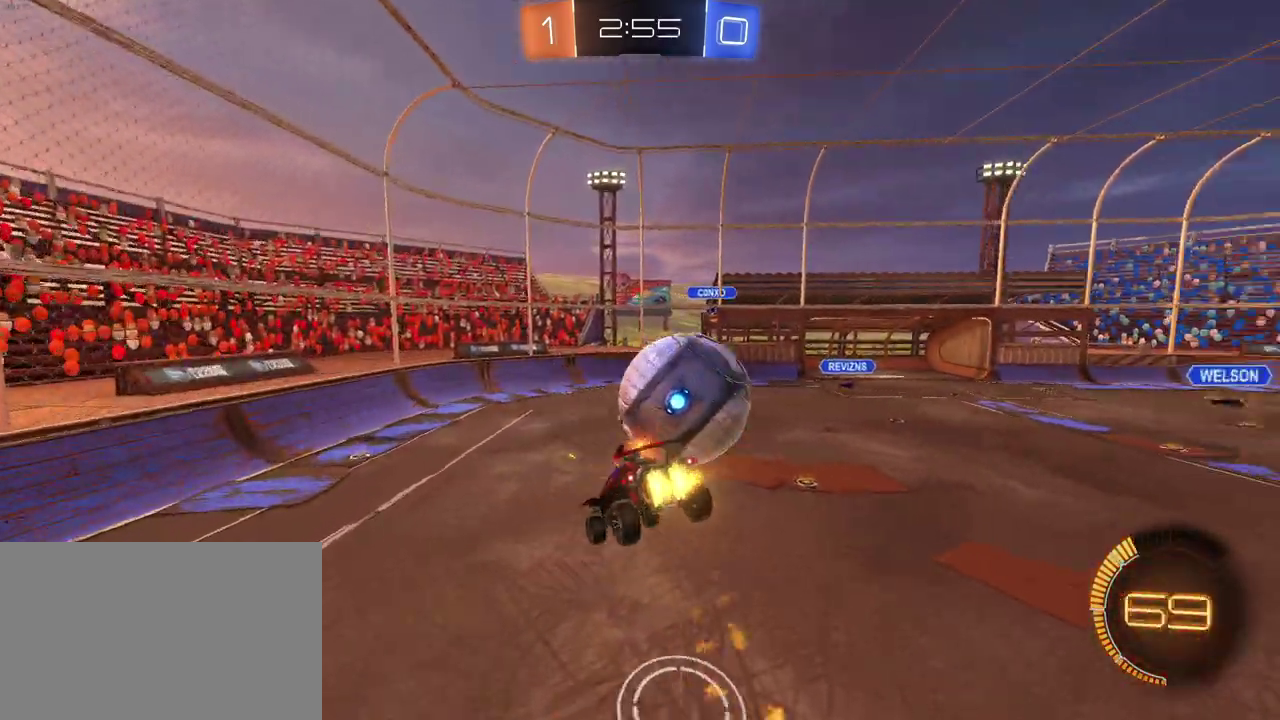
{"buttons": ["R2"], "left_stick": "down-right", "right_stick": "center", "events": [[17, "R1", "up"], [150, "left_stick", "down-left"], [317, "left_stick", "down"], [383, "left_stick", "down-right"]]}
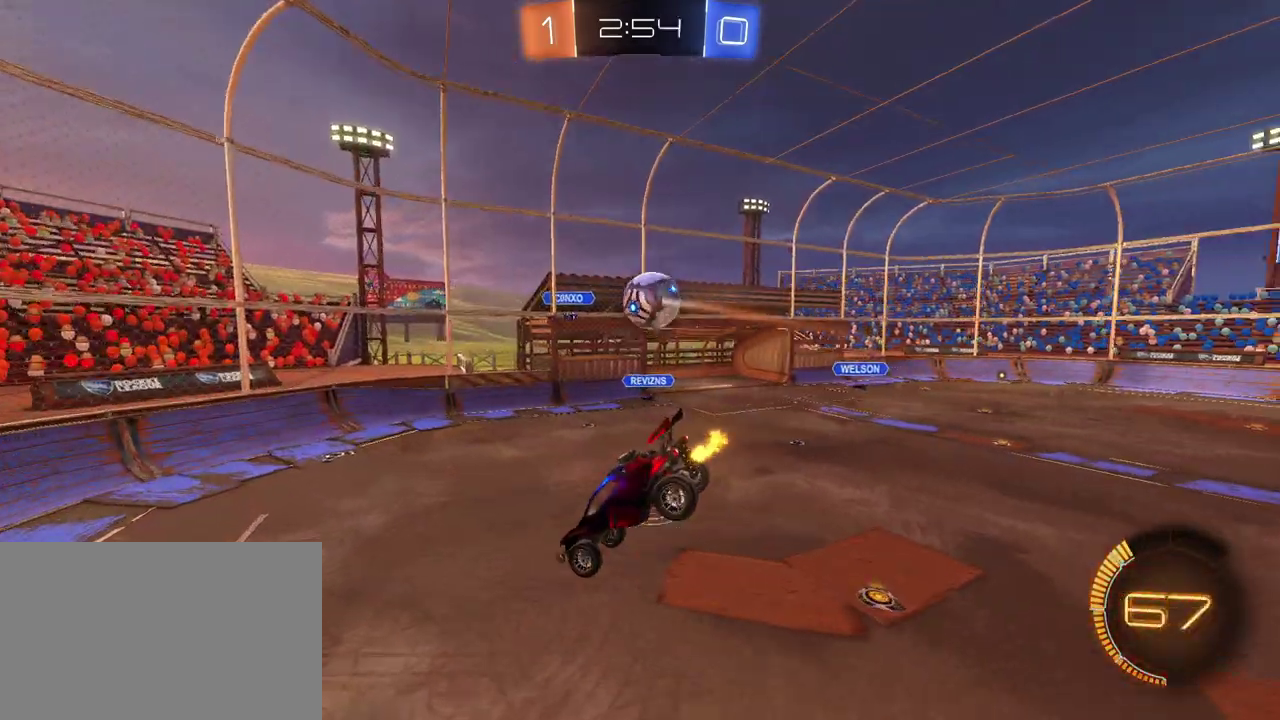
{"buttons": ["R2"], "left_stick": "up", "right_stick": "center", "events": [[117, "left_stick", "right"], [167, "left_stick", "center"], [500, "left_stick", "up"]]}
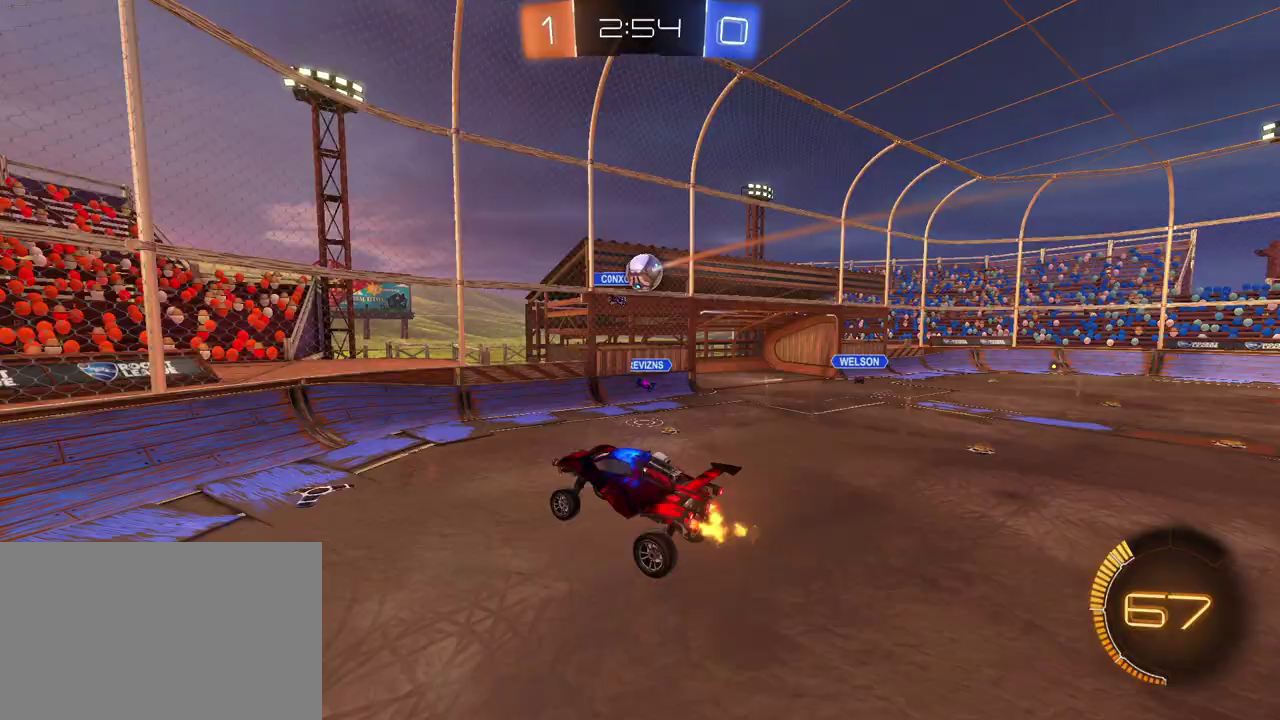
{"buttons": ["R2"], "left_stick": "left", "right_stick": "center", "events": [[117, "left_stick", "center"], [217, "left_stick", "left"]]}
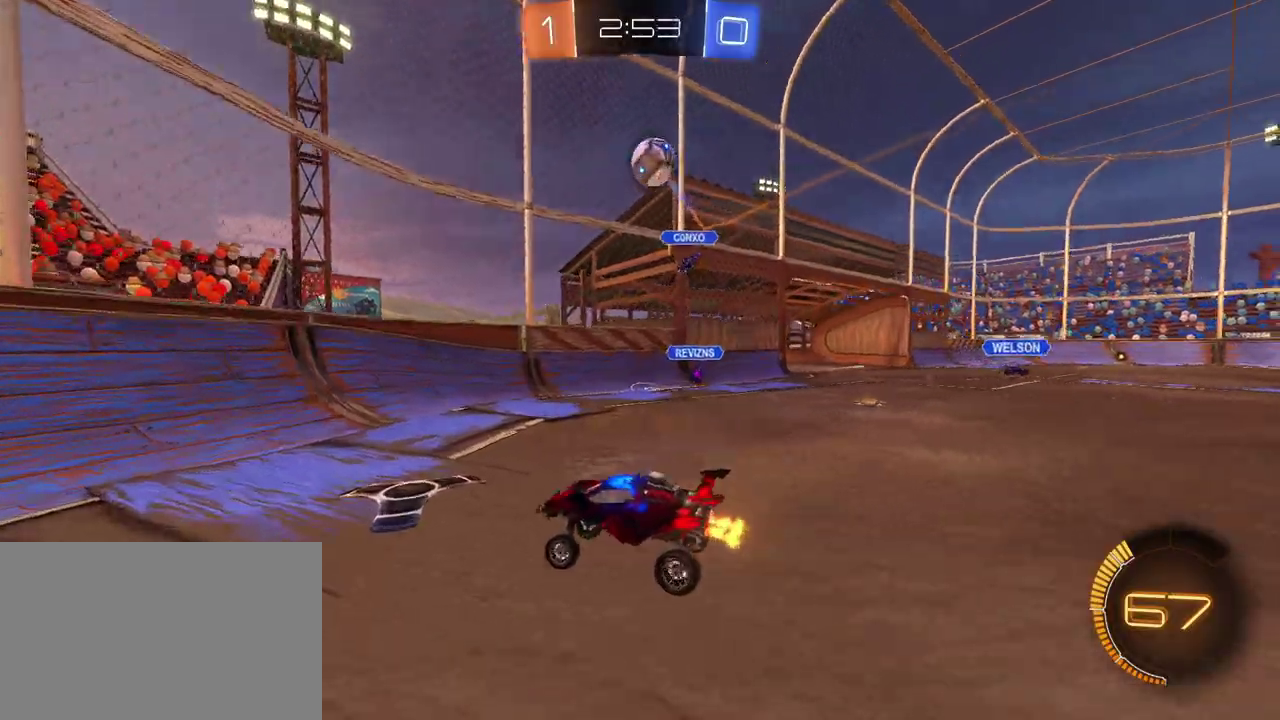
{"buttons": ["R2"], "left_stick": "down-right", "right_stick": "center", "events": [[283, "left_stick", "center"], [350, "left_stick", "down-right"]]}
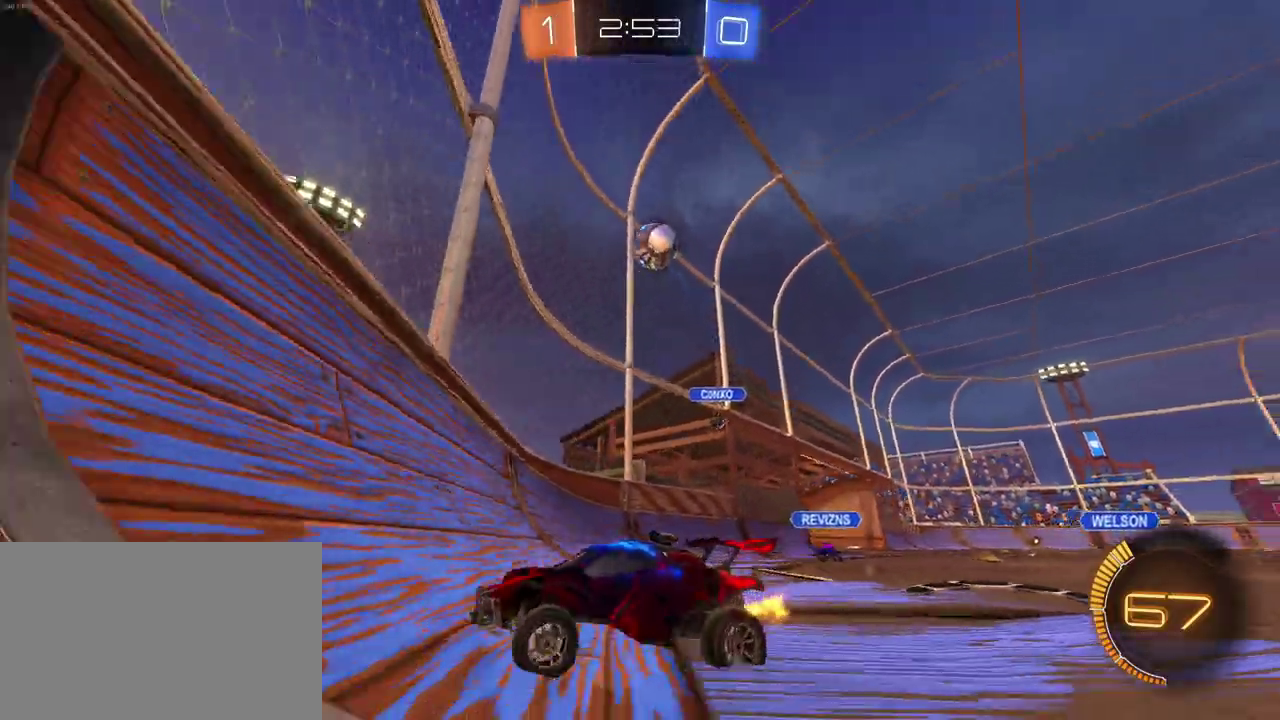
{"buttons": ["R2"], "left_stick": "center", "right_stick": "center", "events": [[217, "left_stick", "right"], [267, "left_stick", "center"], [300, "L2", "down"], [300, "R2", "up"], [400, "R2", "down"], [483, "L2", "up"]]}
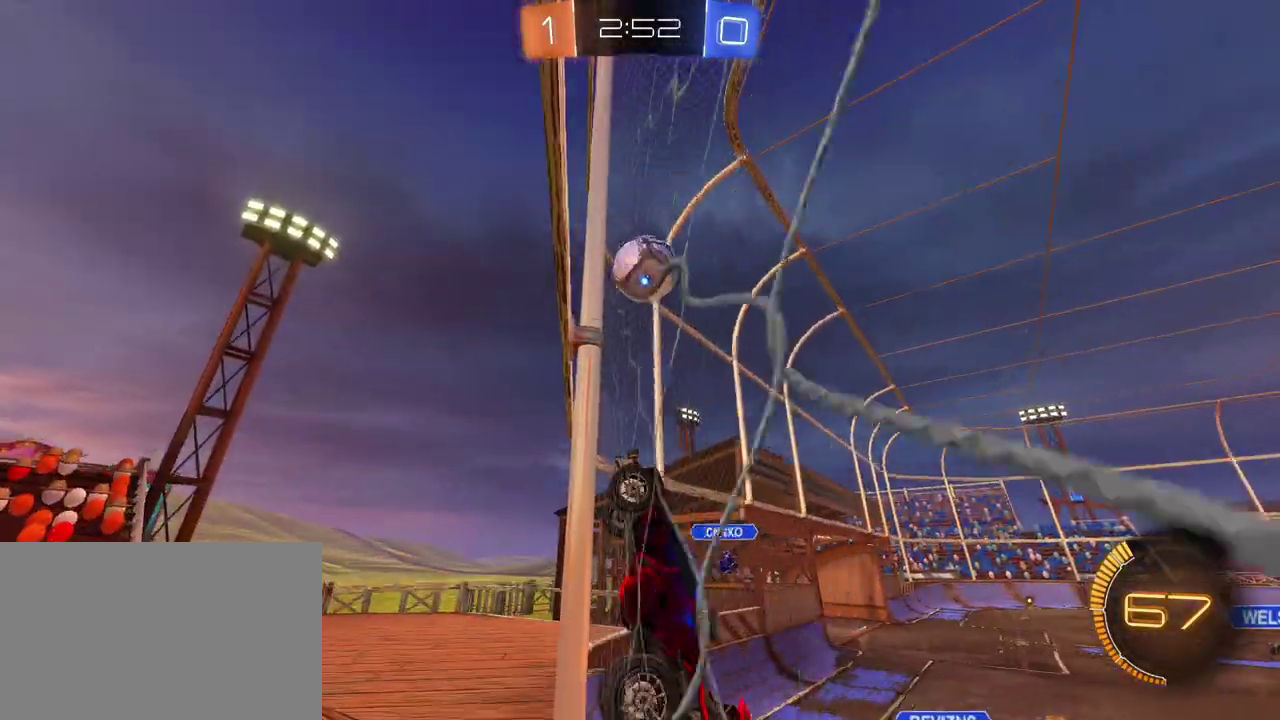
{"buttons": ["R2"], "left_stick": "up-right", "right_stick": "center", "events": [[250, "CROSS", "down"], [267, "left_stick", "down-right"], [333, "left_stick", "right"], [400, "left_stick", "up-right"], [417, "CROSS", "up"]]}
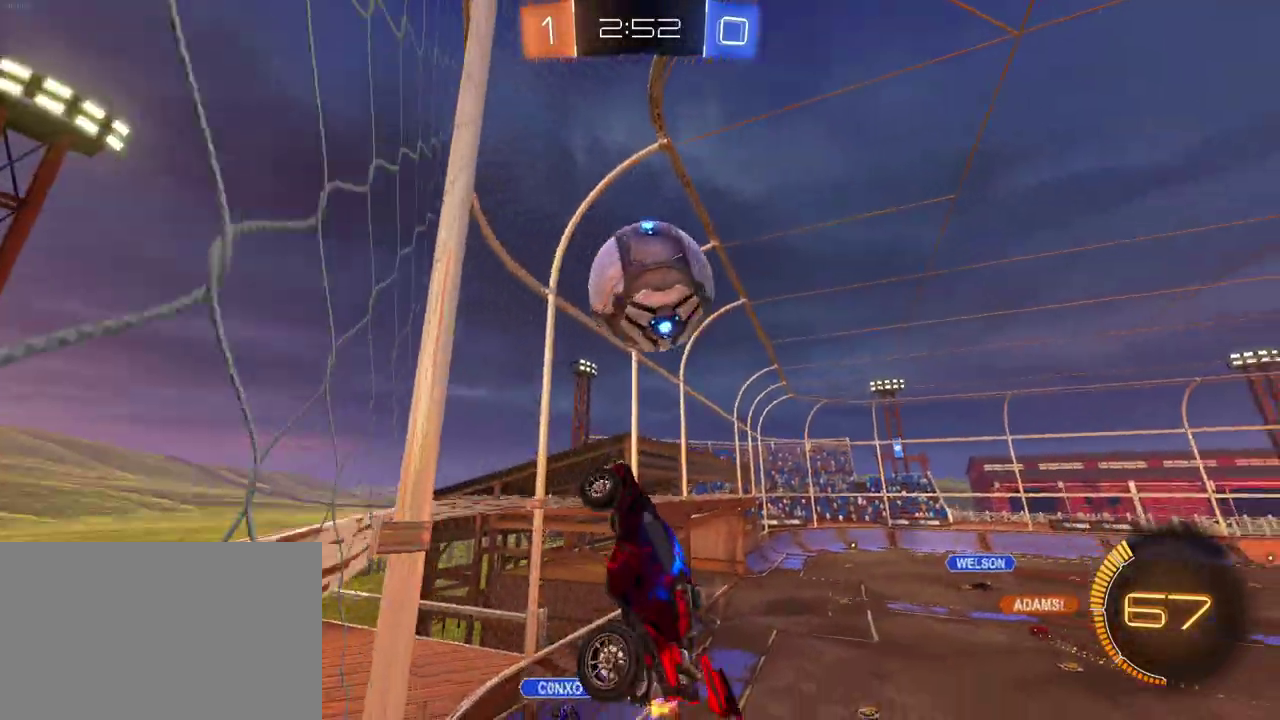
{"buttons": ["R2"], "left_stick": "down", "right_stick": "center", "events": [[83, "left_stick", "right"], [200, "CROSS", "down"], [250, "CROSS", "up"], [250, "left_stick", "up-right"], [367, "left_stick", "down"]]}
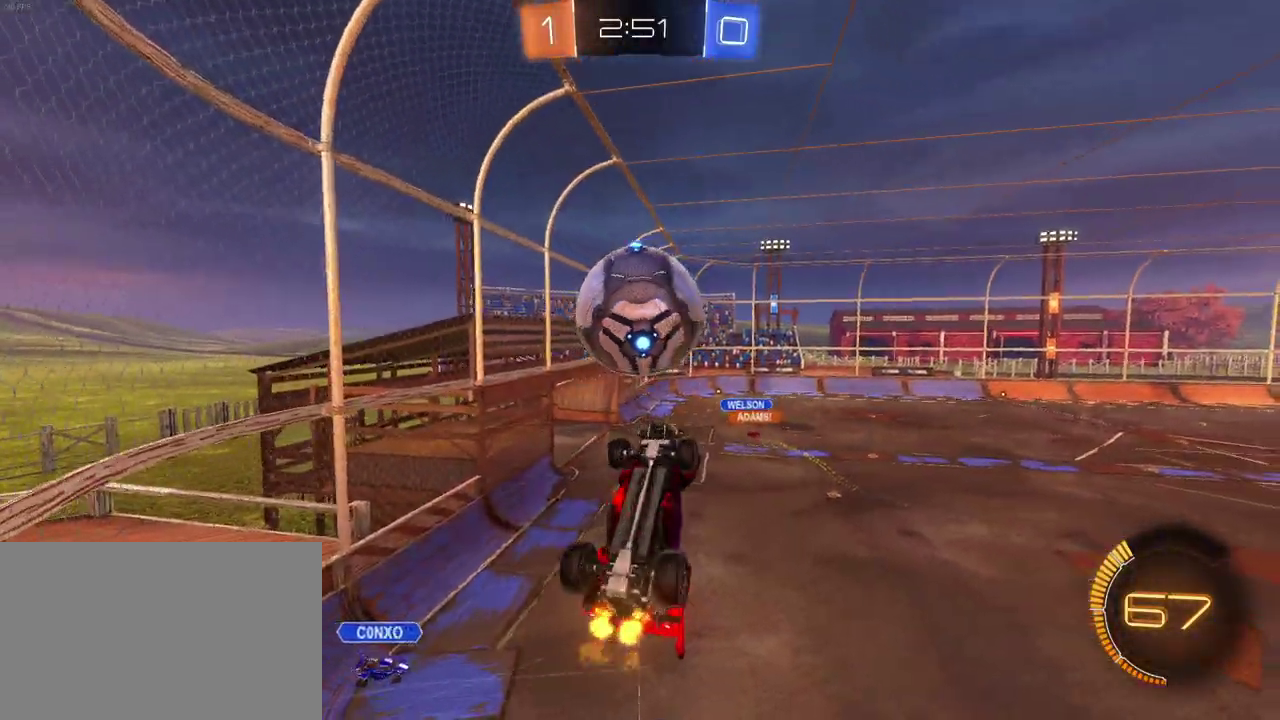
{"buttons": ["R2"], "left_stick": "center", "right_stick": "center", "events": [[17, "TRIANGLE", "down"], [33, "left_stick", "center"], [150, "TRIANGLE", "up"]]}
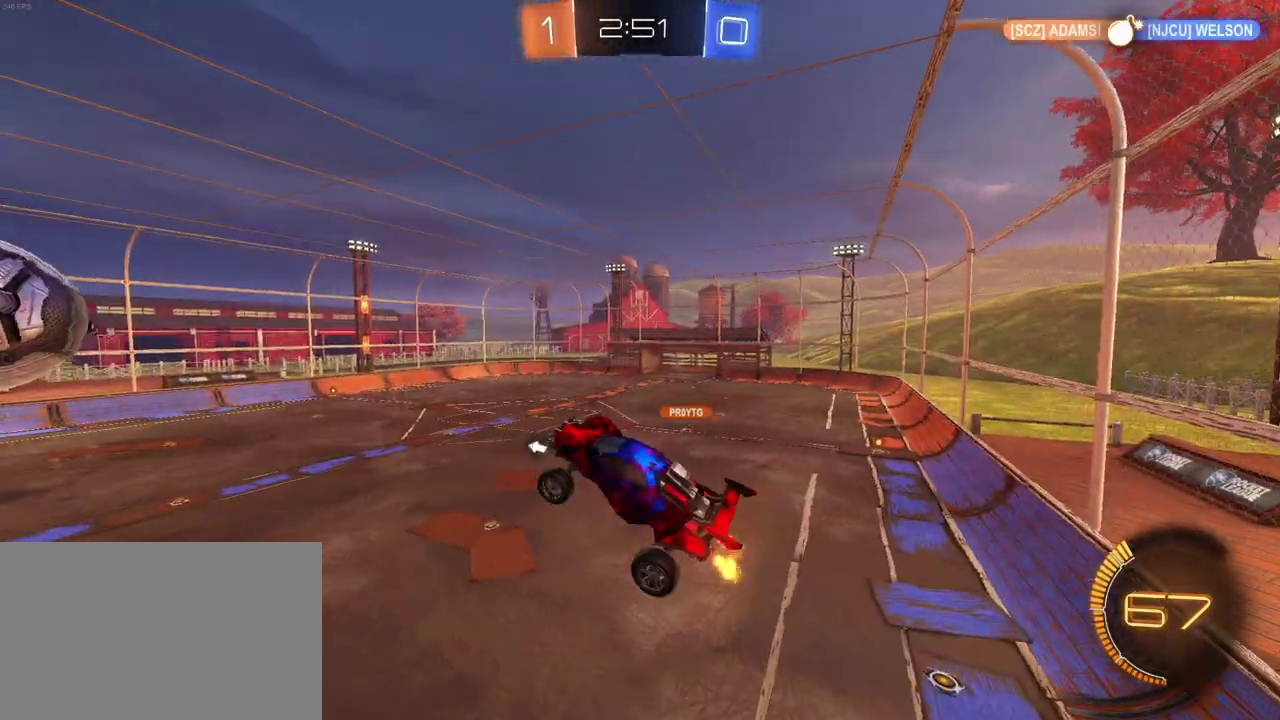
{"buttons": ["SQUARE", "R2"], "left_stick": "center", "right_stick": "center", "events": [[33, "right_stick", "left"], [150, "right_stick", "center"], [367, "left_stick", "down-right"], [450, "SQUARE", "down"], [467, "left_stick", "center"]]}
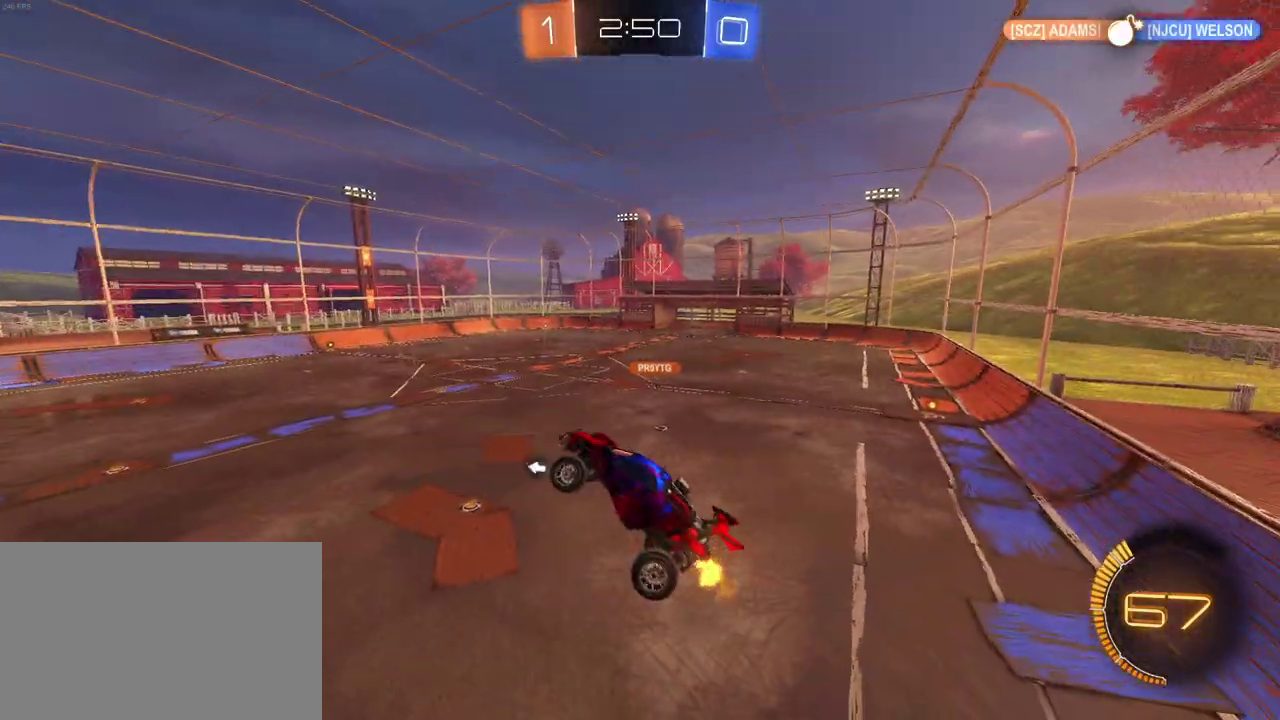
{"buttons": ["R2"], "left_stick": "center", "right_stick": "center", "events": [[17, "SQUARE", "up"], [150, "TRIANGLE", "down"], [233, "TRIANGLE", "up"]]}
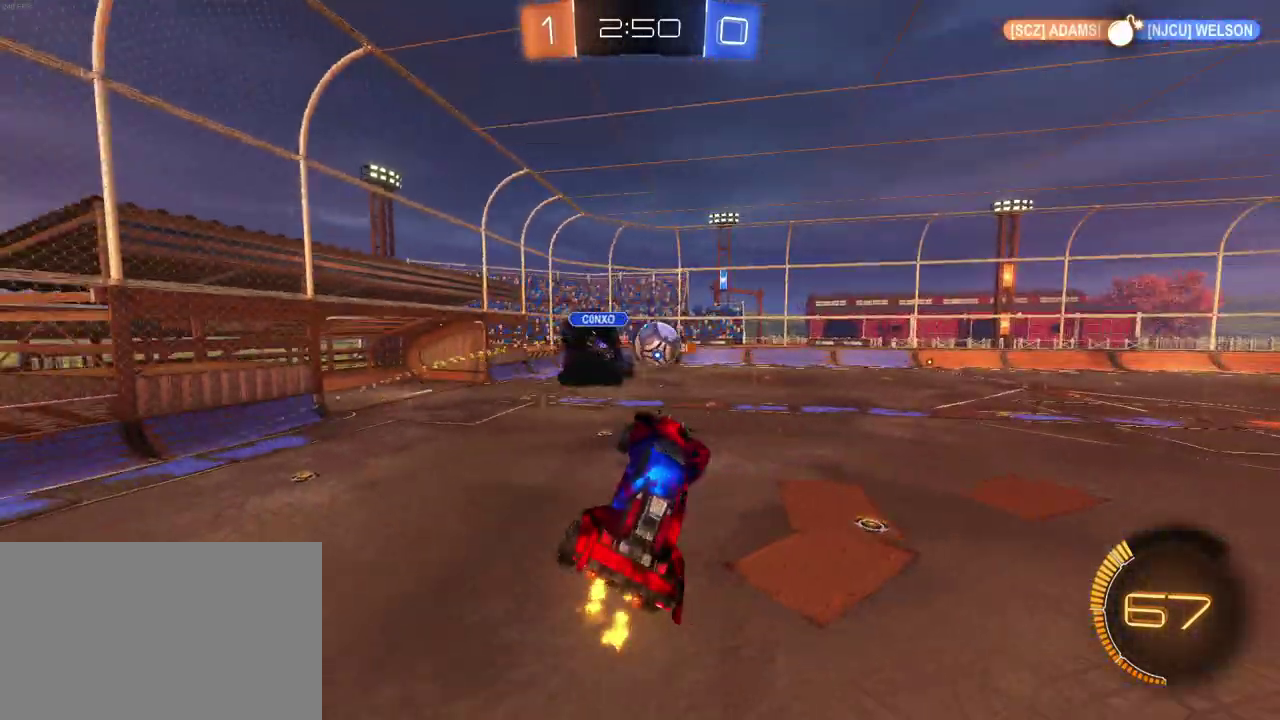
{"buttons": ["R1", "R2"], "left_stick": "up-right", "right_stick": "center", "events": [[33, "SQUARE", "down"], [50, "left_stick", "left"], [200, "SQUARE", "up"], [217, "left_stick", "center"], [267, "left_stick", "up-right"], [433, "R1", "down"]]}
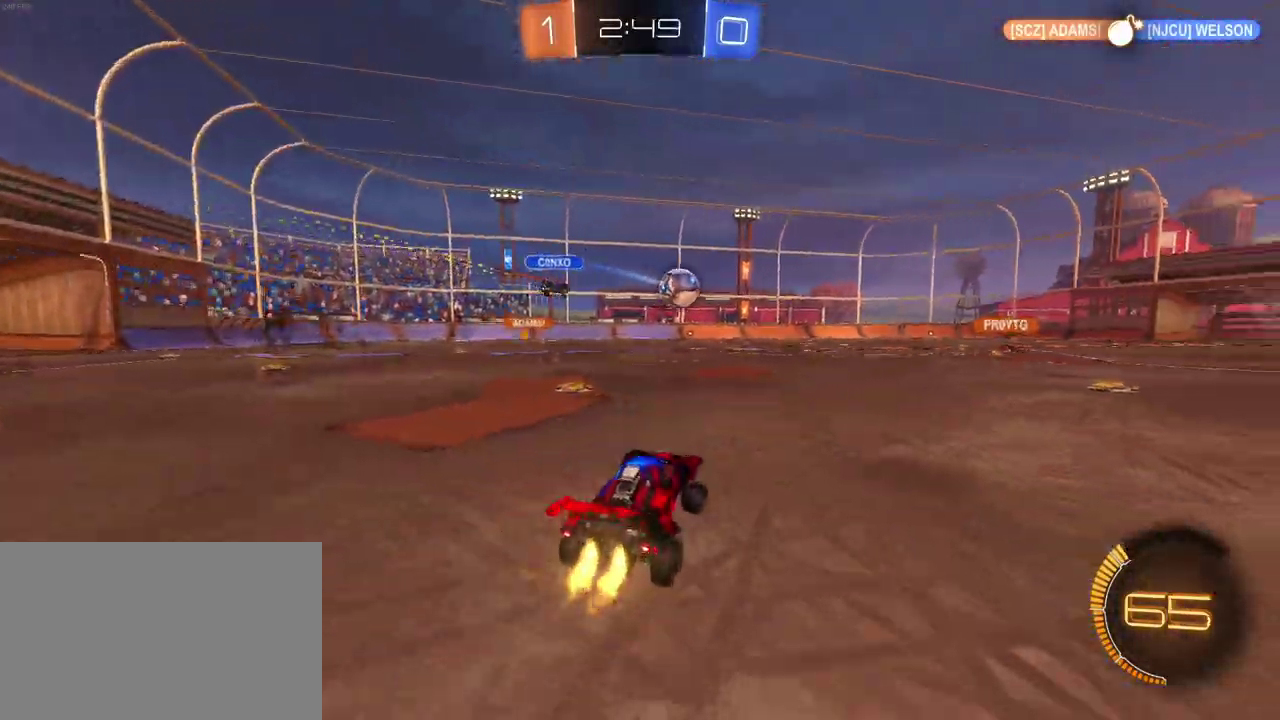
{"buttons": ["R1", "R2"], "left_stick": "right", "right_stick": "center", "events": [[150, "left_stick", "right"]]}
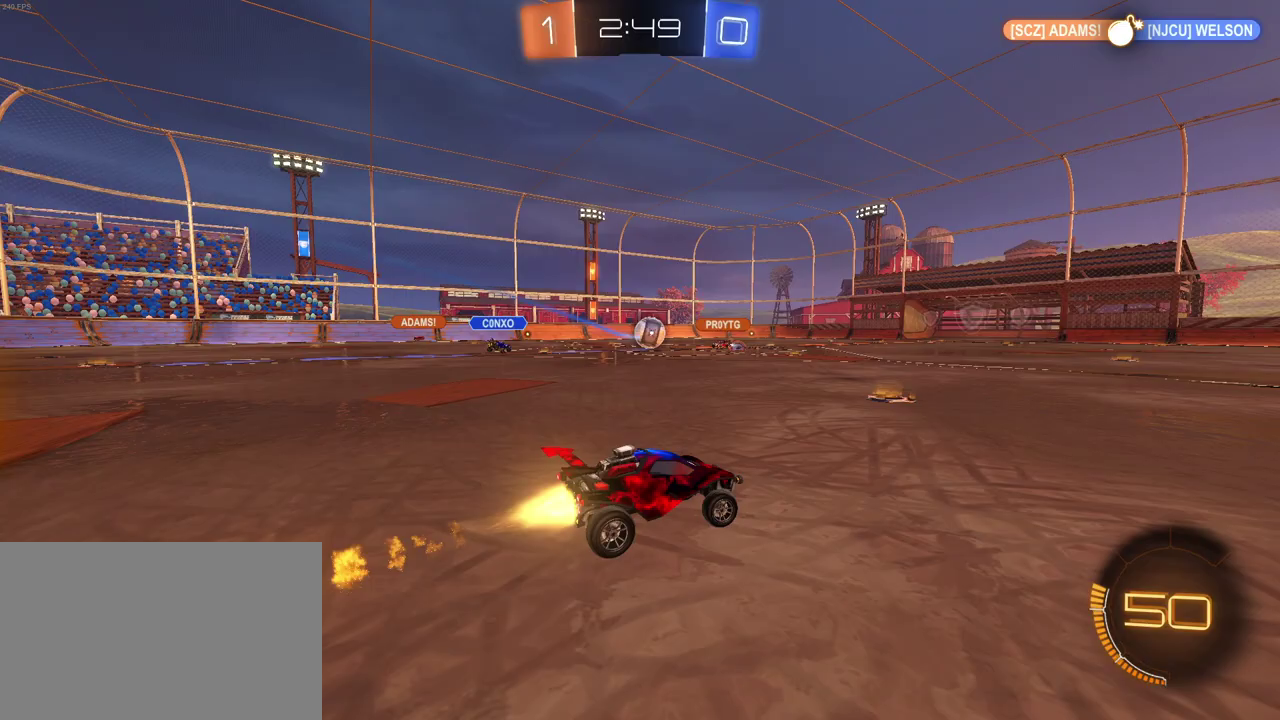
{"buttons": ["TRIANGLE", "R1", "R2"], "left_stick": "center", "right_stick": "center", "events": [[283, "TRIANGLE", "down"], [400, "TRIANGLE", "up"], [417, "left_stick", "center"], [500, "TRIANGLE", "down"]]}
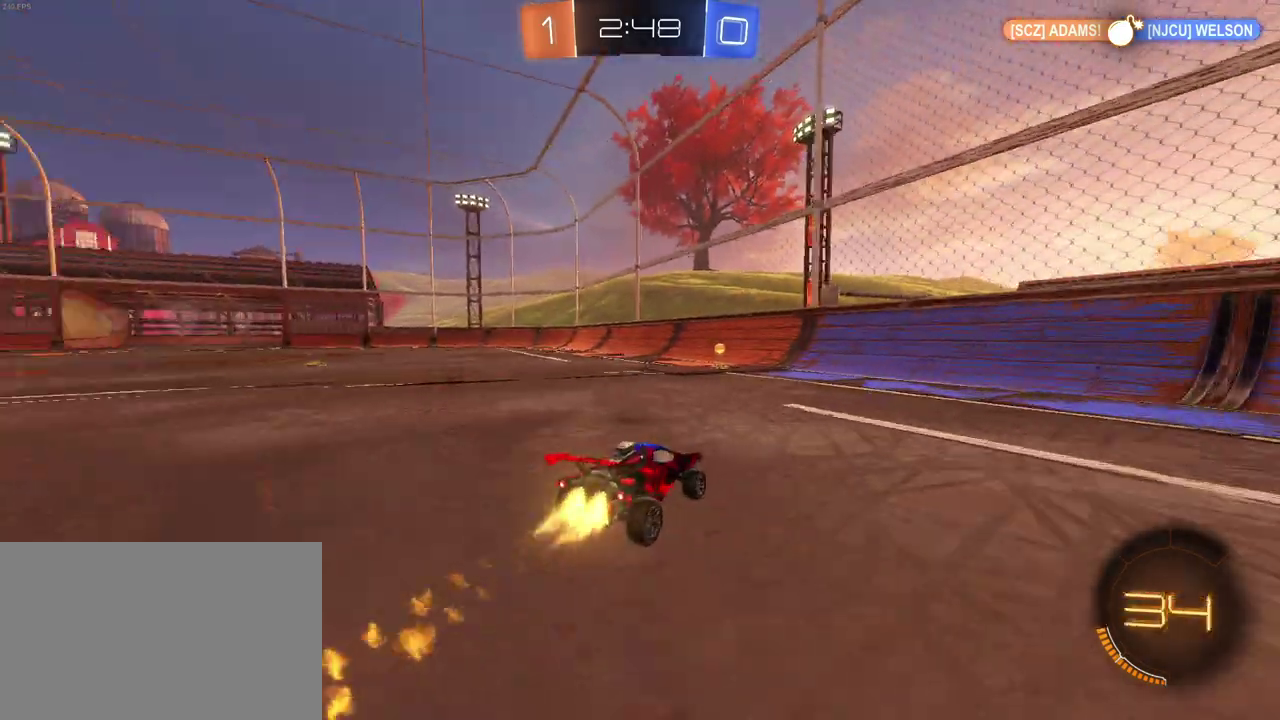
{"buttons": ["SQUARE", "R2"], "left_stick": "left", "right_stick": "center", "events": [[117, "TRIANGLE", "up"], [150, "left_stick", "left"], [183, "R1", "up"], [483, "SQUARE", "down"]]}
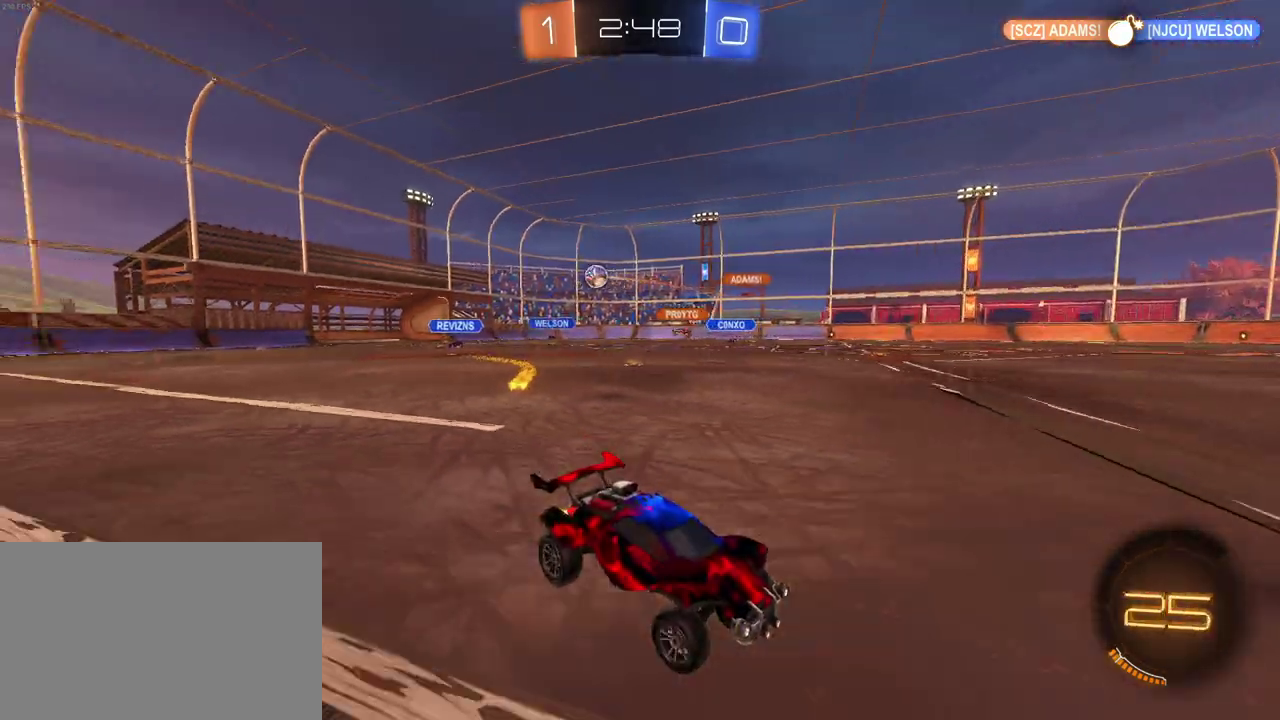
{"buttons": ["R2"], "left_stick": "left", "right_stick": "center", "events": [[100, "SQUARE", "up"]]}
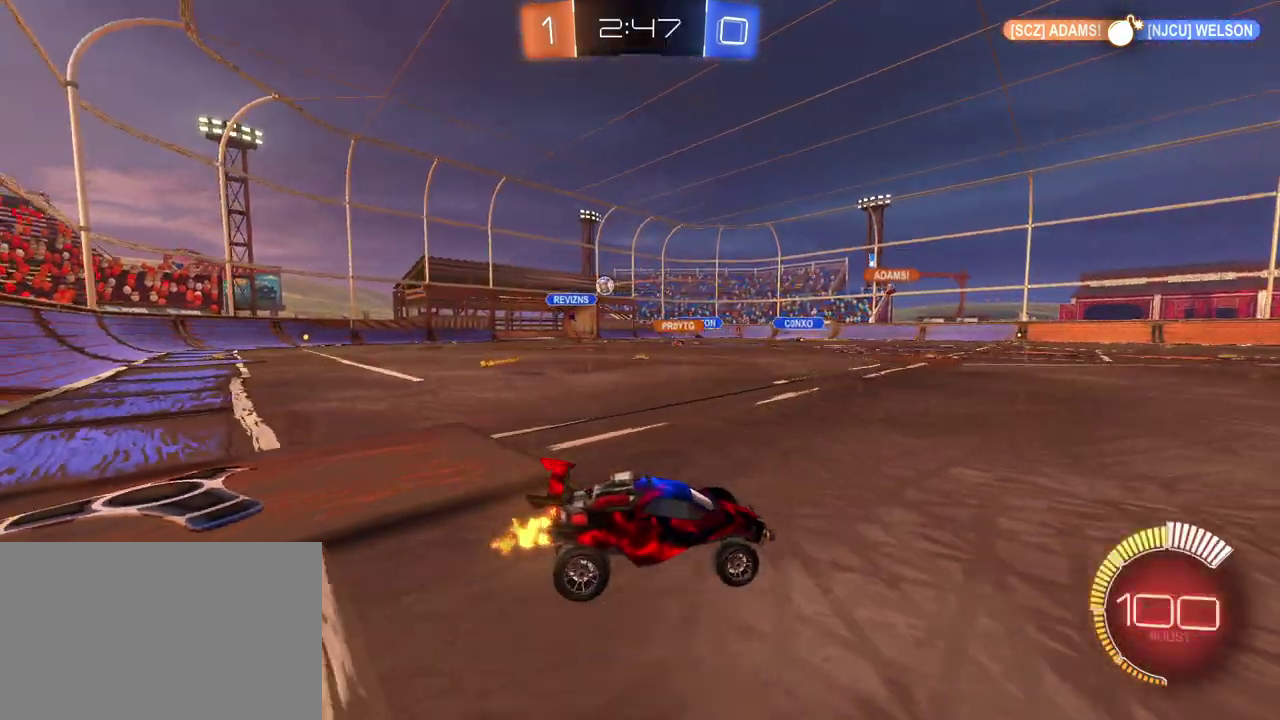
{"buttons": ["R2"], "left_stick": "left", "right_stick": "center", "events": []}
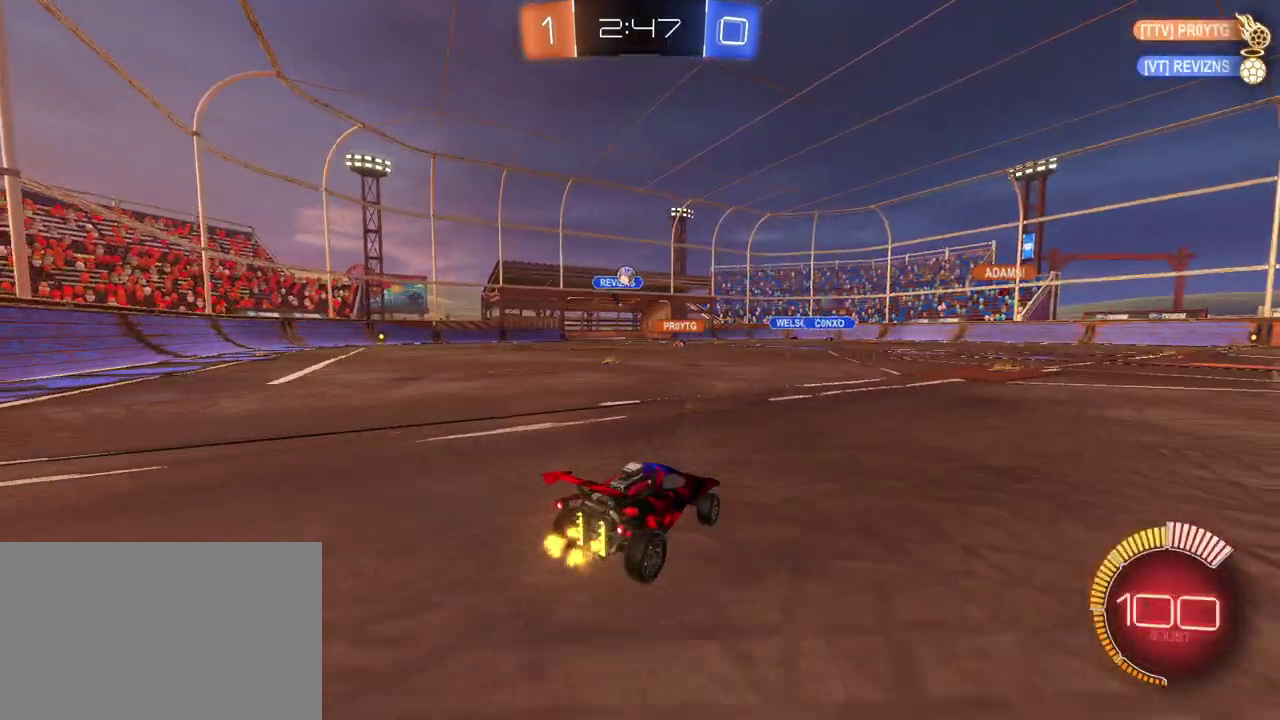
{"buttons": ["R2"], "left_stick": "center", "right_stick": "center", "events": [[450, "left_stick", "center"]]}
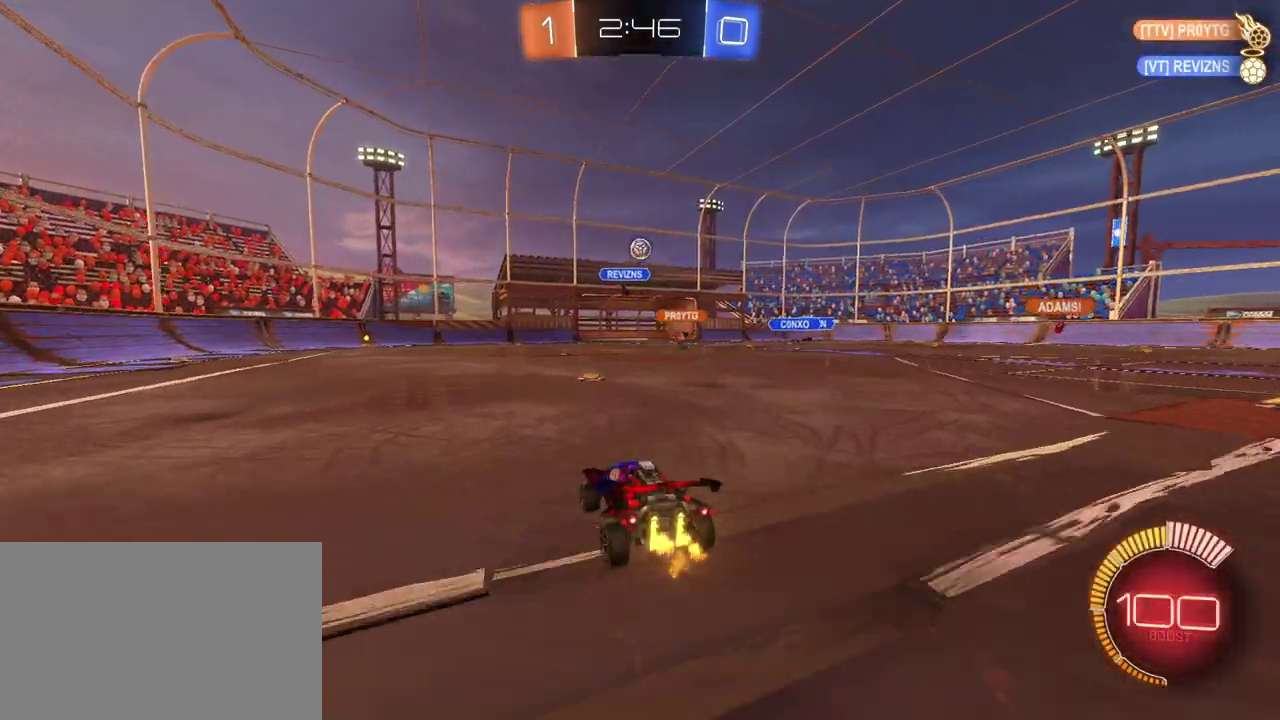
{"buttons": ["R2"], "left_stick": "left", "right_stick": "center", "events": [[300, "left_stick", "left"]]}